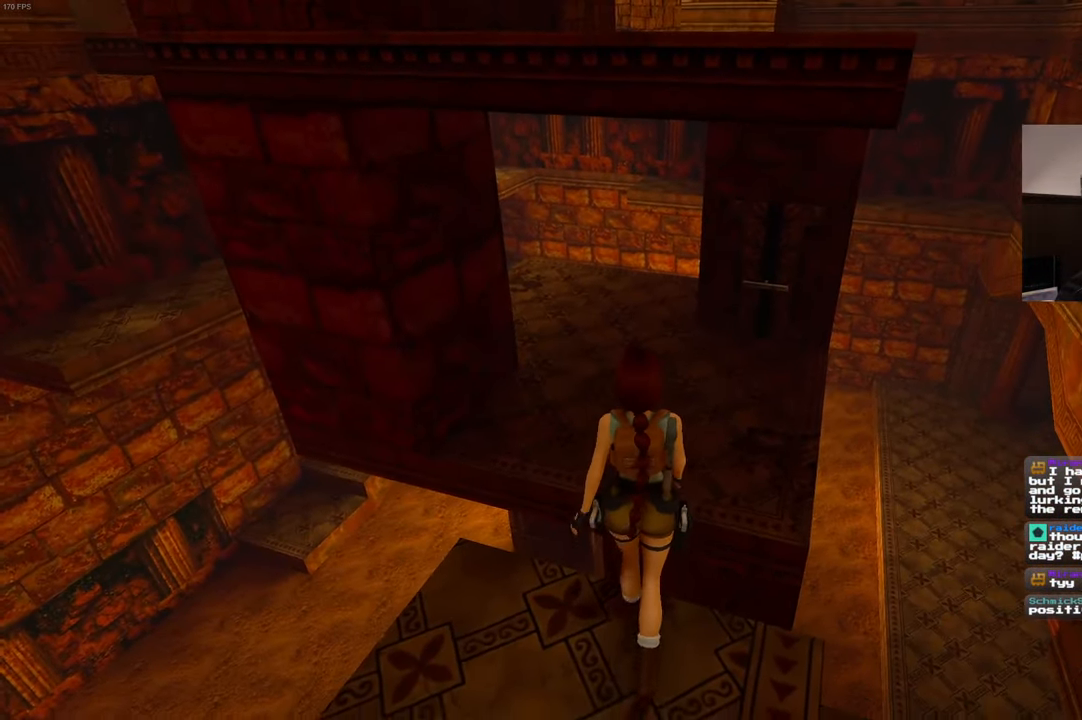
Gameplay with a controller (PlayStation layout); each line is a JSON object with the inputs held at the frame after it (dt_ms = milliseconds from this image to that frame). "events" lists button and stick changes between this image and that frame as [ms after this image, input, new state], when the widget could be followed in between. Not read: DPAD_LEFT L3 R3.
{"dt_ms": 500, "buttons": [], "left_stick": "center", "right_stick": "center", "events": [[117, "left_stick", "center"], [284, "R1", "up"]]}
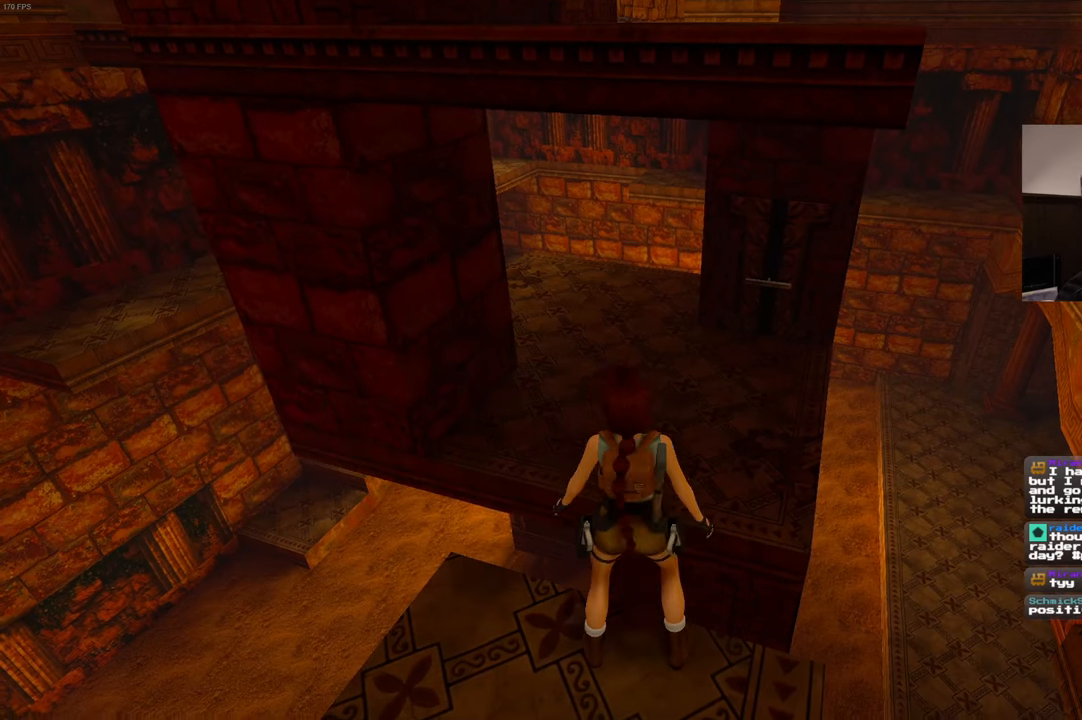
{"dt_ms": 500, "buttons": [], "left_stick": "center", "right_stick": "right", "events": [[417, "right_stick", "right"]]}
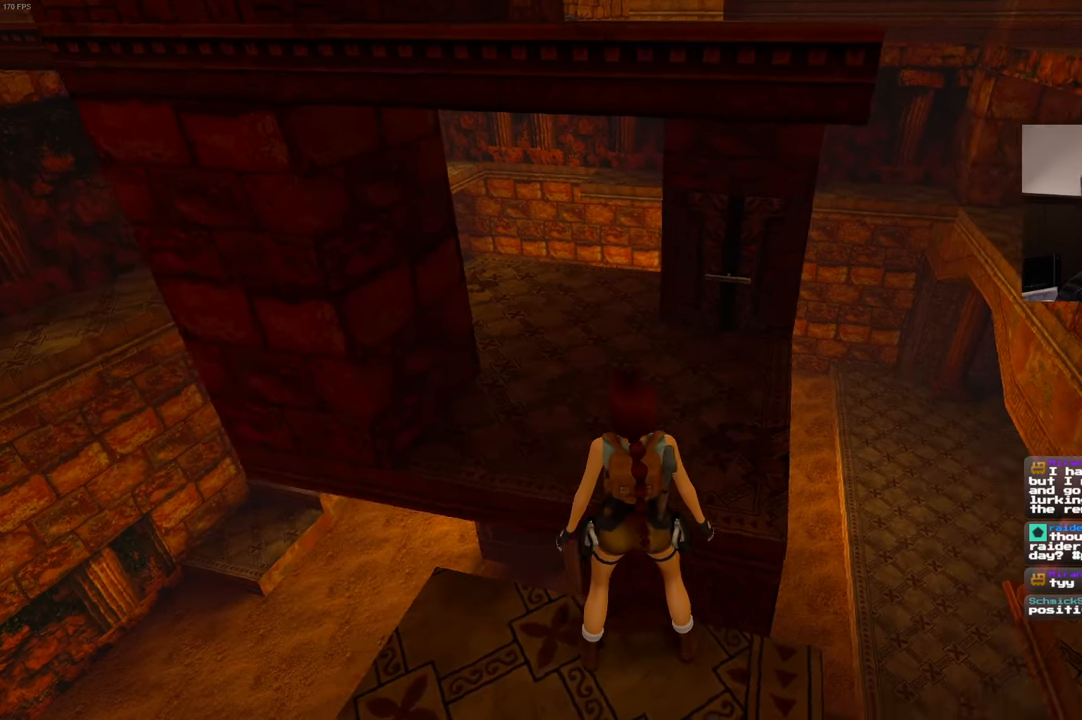
{"dt_ms": 500, "buttons": [], "left_stick": "center", "right_stick": "center", "events": [[34, "right_stick", "center"]]}
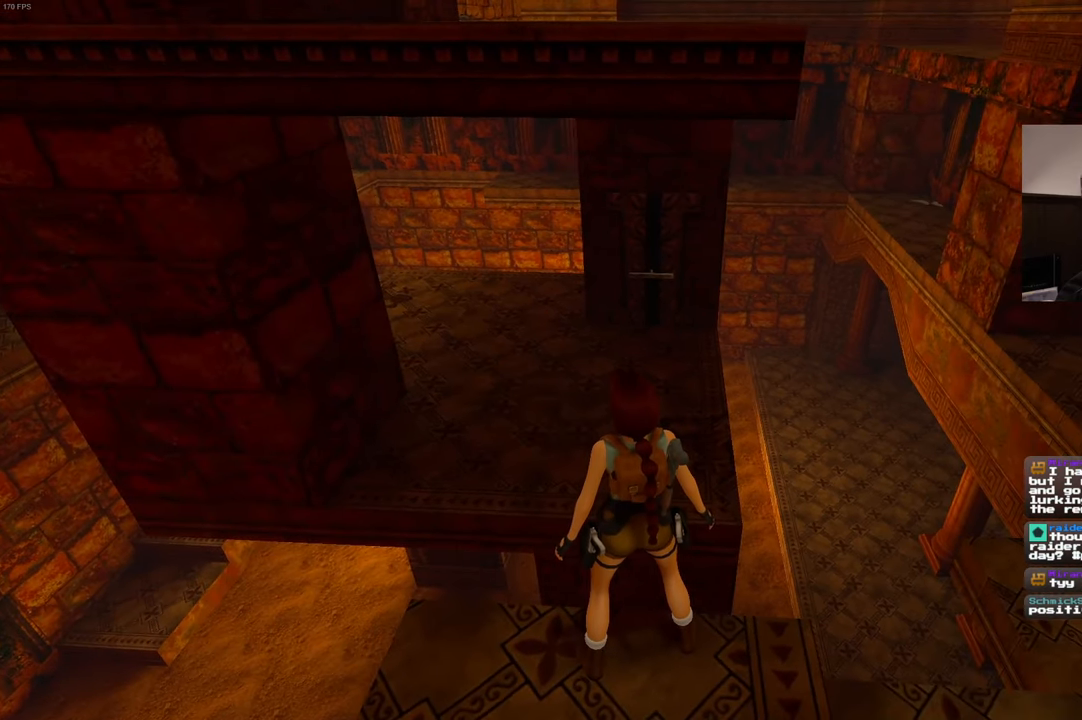
{"dt_ms": 500, "buttons": ["SQUARE"], "left_stick": "up", "right_stick": "center", "events": [[167, "SQUARE", "down"], [267, "left_stick", "up"]]}
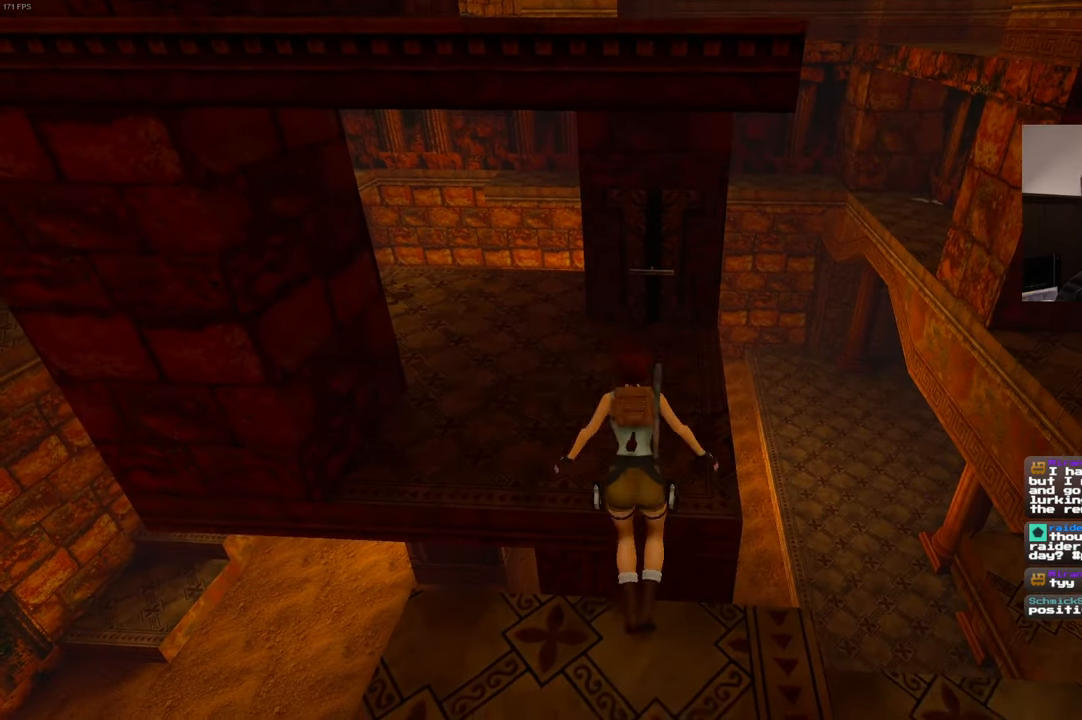
{"dt_ms": 500, "buttons": [], "left_stick": "center", "right_stick": "center", "events": [[17, "SQUARE", "up"], [184, "left_stick", "center"]]}
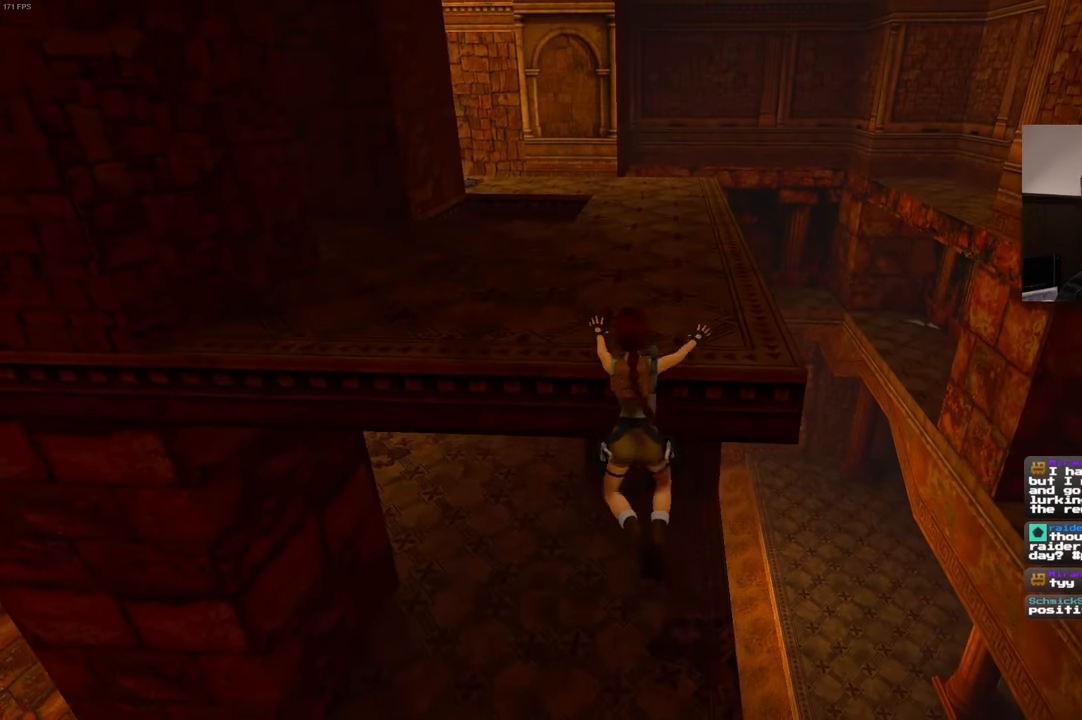
{"dt_ms": 500, "buttons": [], "left_stick": "up", "right_stick": "center", "events": [[184, "left_stick", "up"]]}
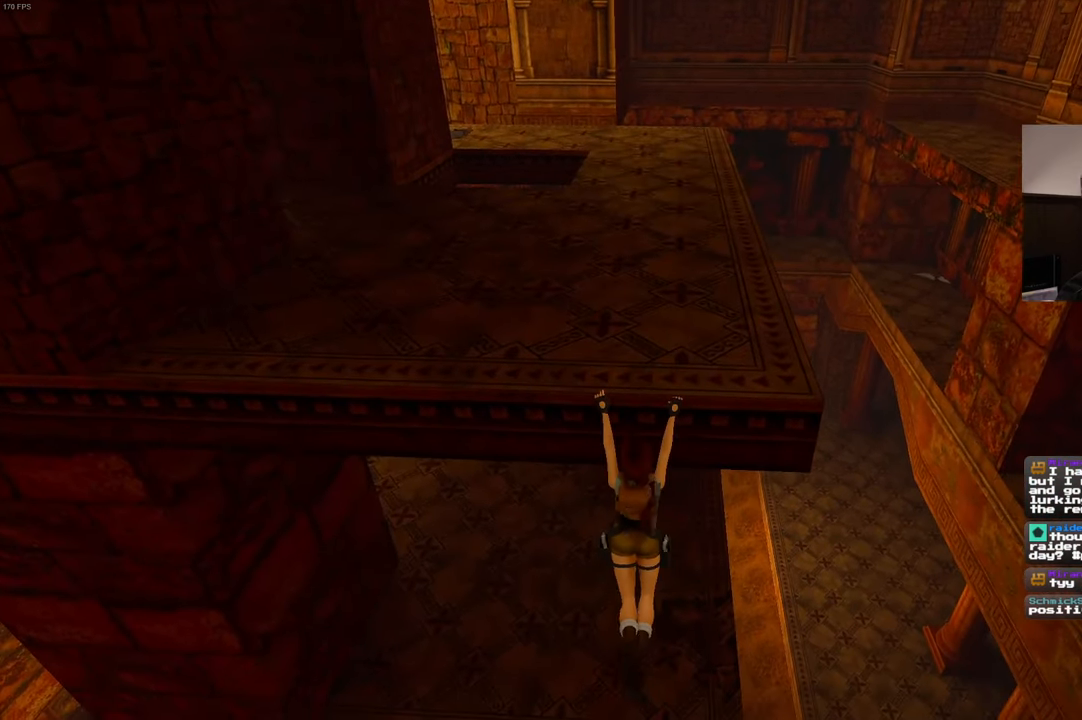
{"dt_ms": 500, "buttons": [], "left_stick": "up", "right_stick": "center", "events": []}
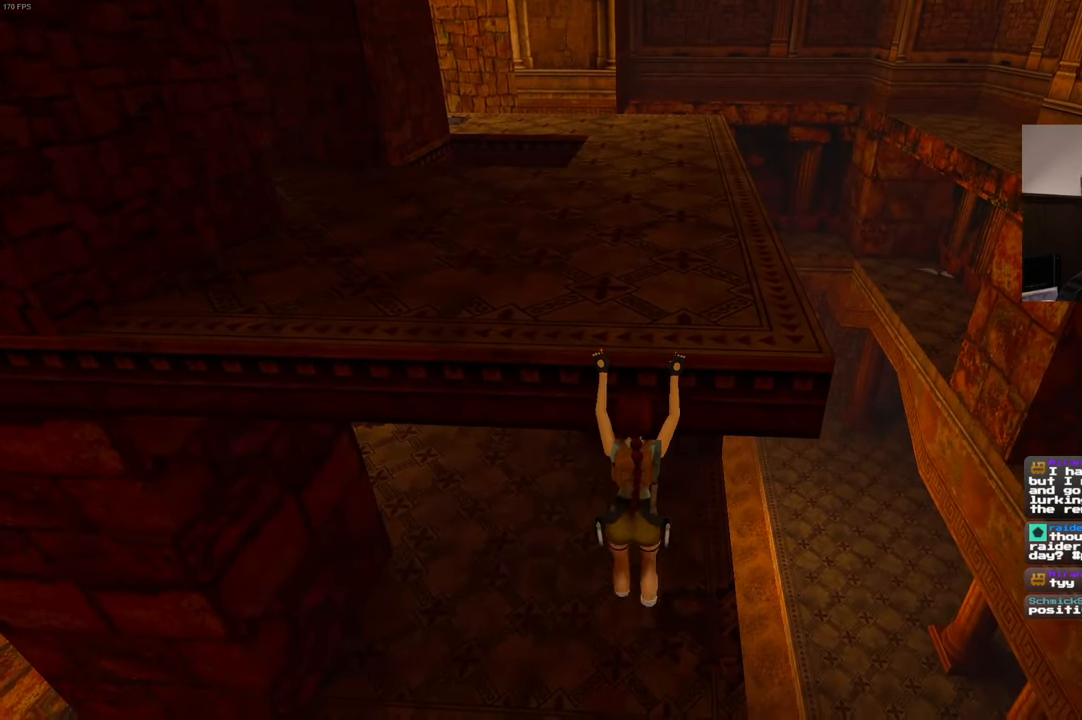
{"dt_ms": 500, "buttons": [], "left_stick": "up", "right_stick": "center", "events": []}
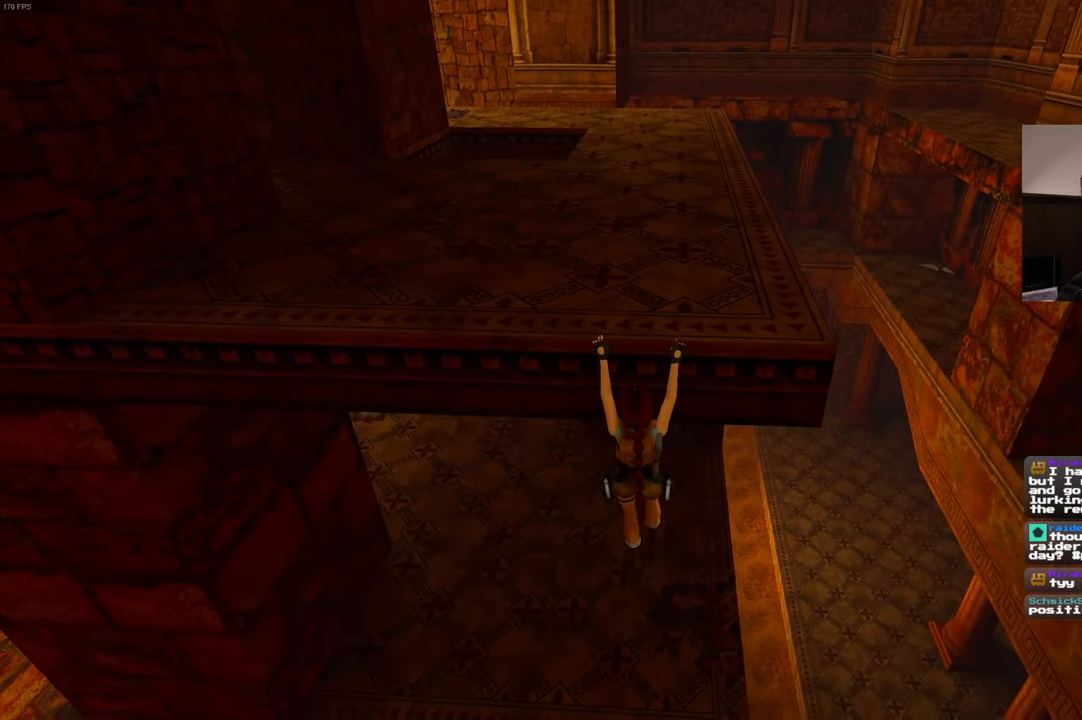
{"dt_ms": 500, "buttons": [], "left_stick": "up", "right_stick": "center", "events": []}
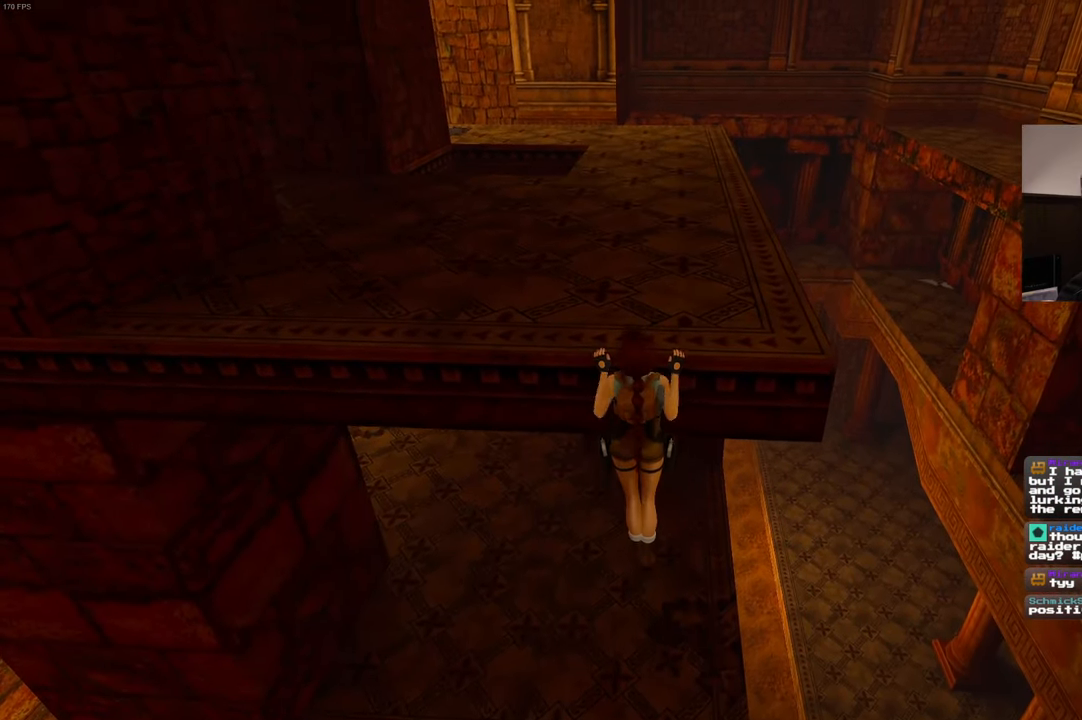
{"dt_ms": 500, "buttons": [], "left_stick": "center", "right_stick": "up-left", "events": [[100, "left_stick", "center"], [184, "right_stick", "left"], [450, "right_stick", "up-left"]]}
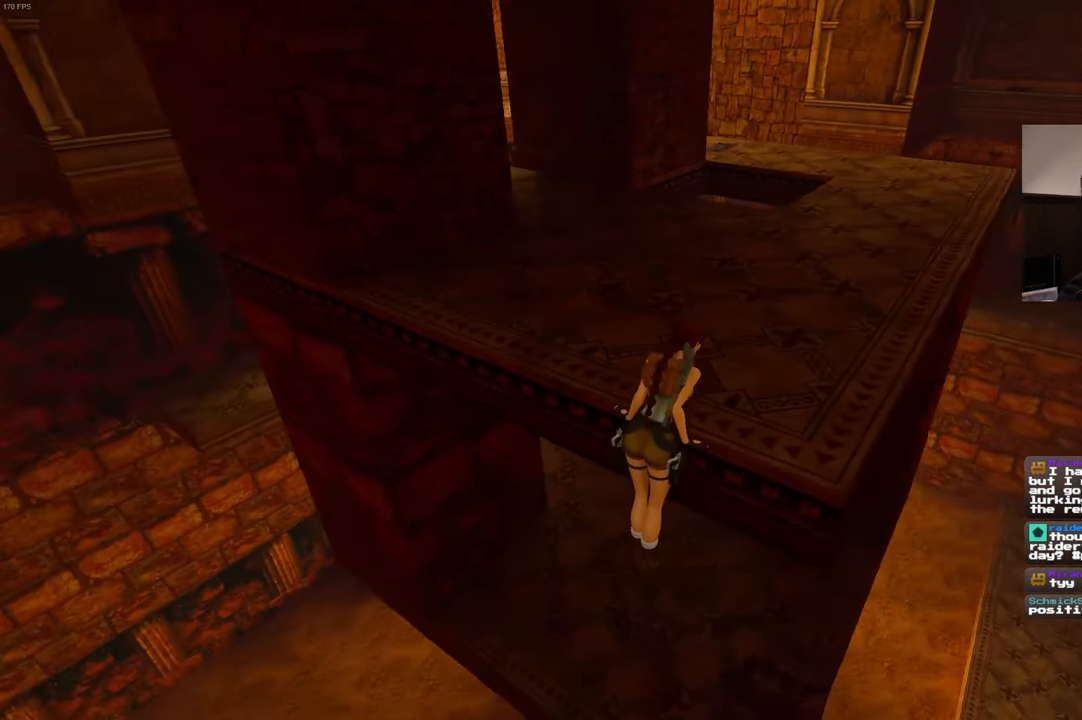
{"dt_ms": 500, "buttons": [], "left_stick": "center", "right_stick": "up-left", "events": [[217, "R2", "down"], [267, "R2", "up"]]}
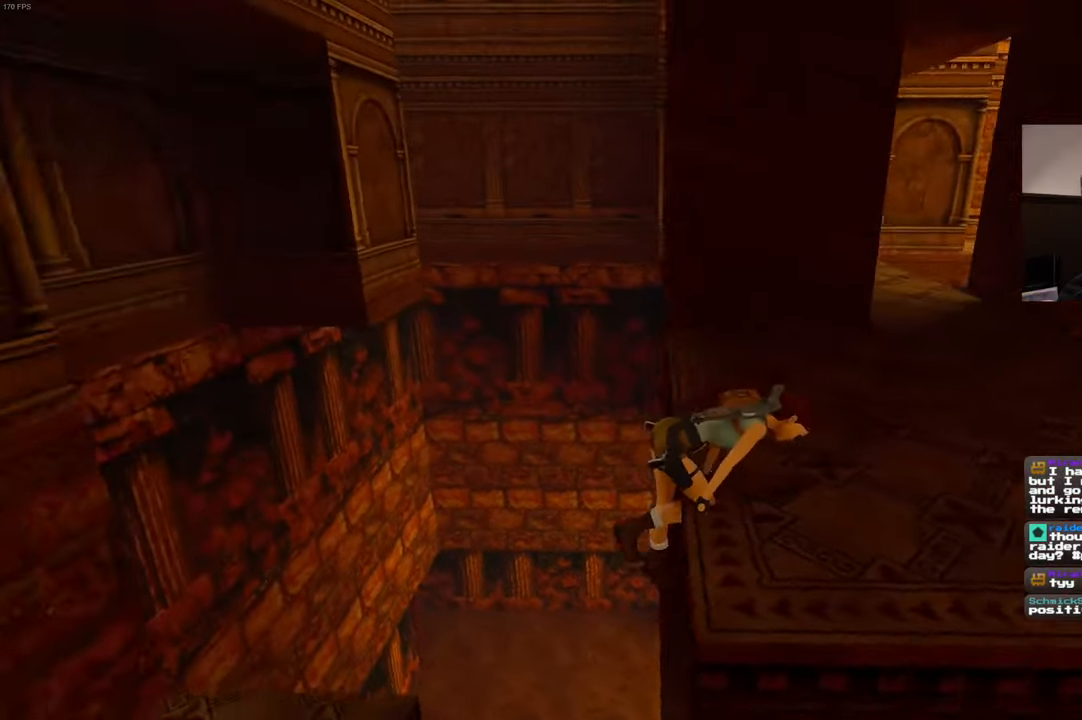
{"dt_ms": 500, "buttons": [], "left_stick": "center", "right_stick": "right", "events": [[116, "right_stick", "center"], [383, "right_stick", "right"]]}
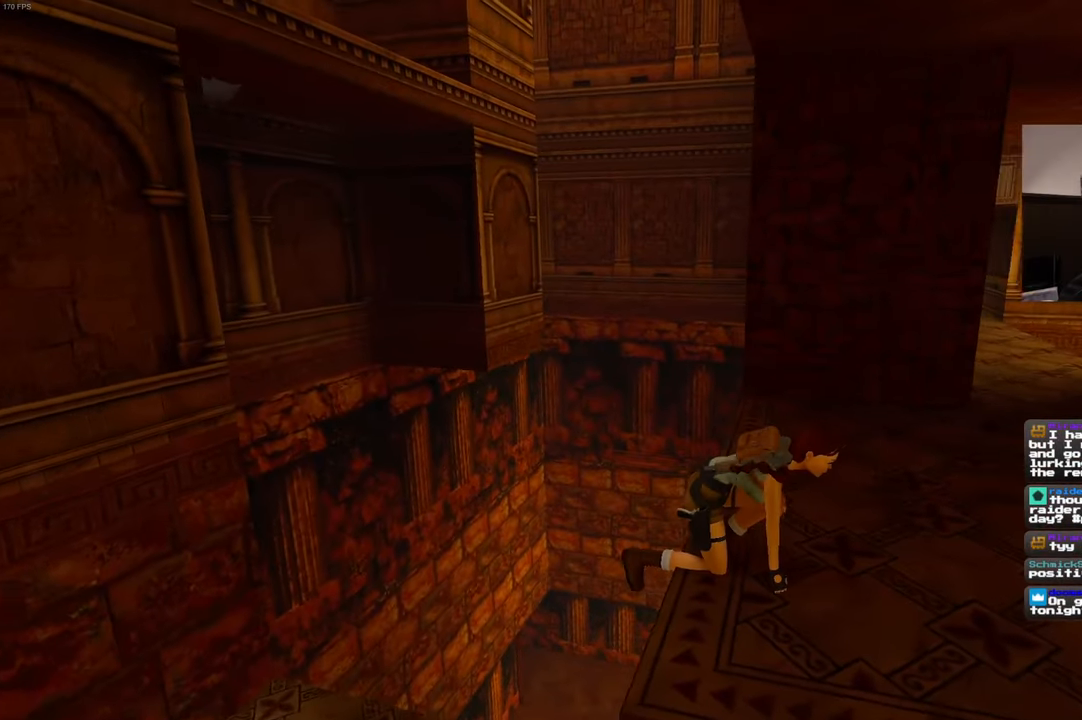
{"dt_ms": 500, "buttons": [], "left_stick": "center", "right_stick": "right", "events": []}
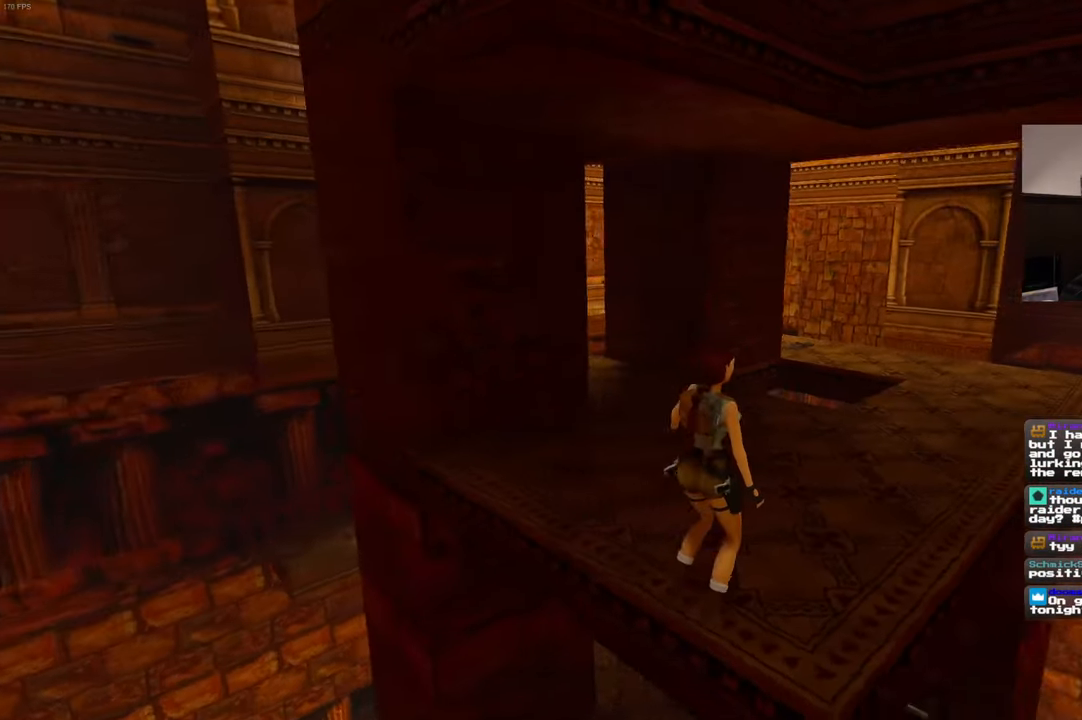
{"dt_ms": 500, "buttons": [], "left_stick": "center", "right_stick": "center", "events": [[16, "right_stick", "center"], [350, "right_stick", "left"], [450, "right_stick", "center"]]}
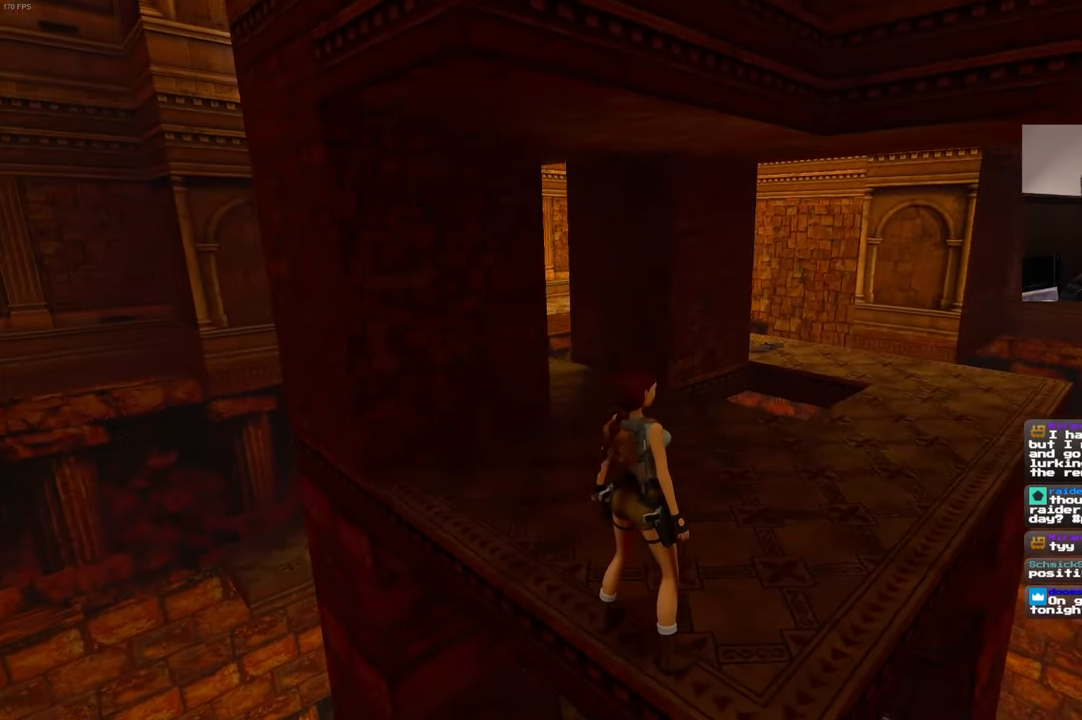
{"dt_ms": 500, "buttons": [], "left_stick": "up-right", "right_stick": "center", "events": [[316, "left_stick", "up-right"], [333, "right_stick", "down-left"], [450, "right_stick", "center"]]}
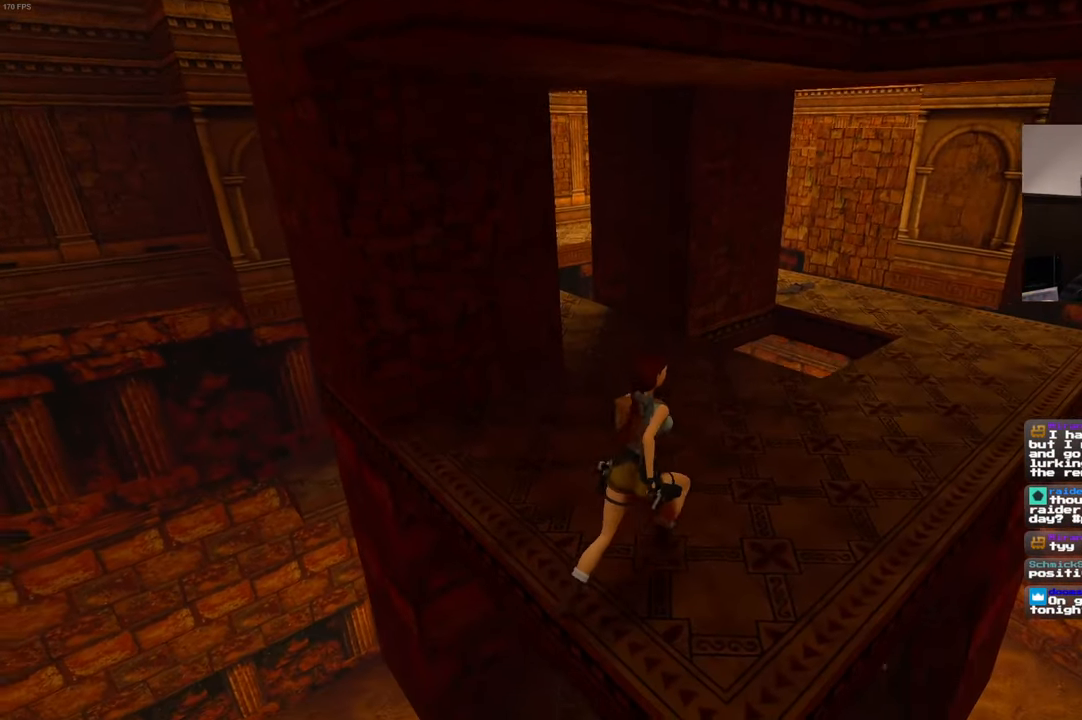
{"dt_ms": 500, "buttons": [], "left_stick": "up-right", "right_stick": "left", "events": [[283, "right_stick", "left"]]}
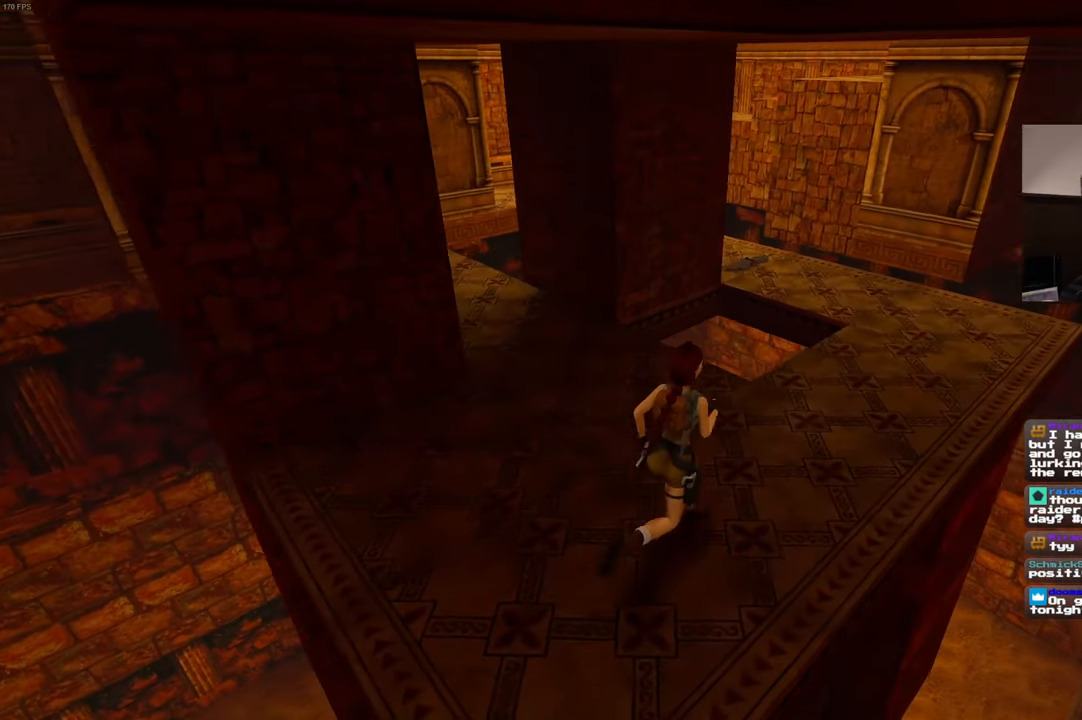
{"dt_ms": 500, "buttons": [], "left_stick": "center", "right_stick": "left", "events": [[366, "left_stick", "center"]]}
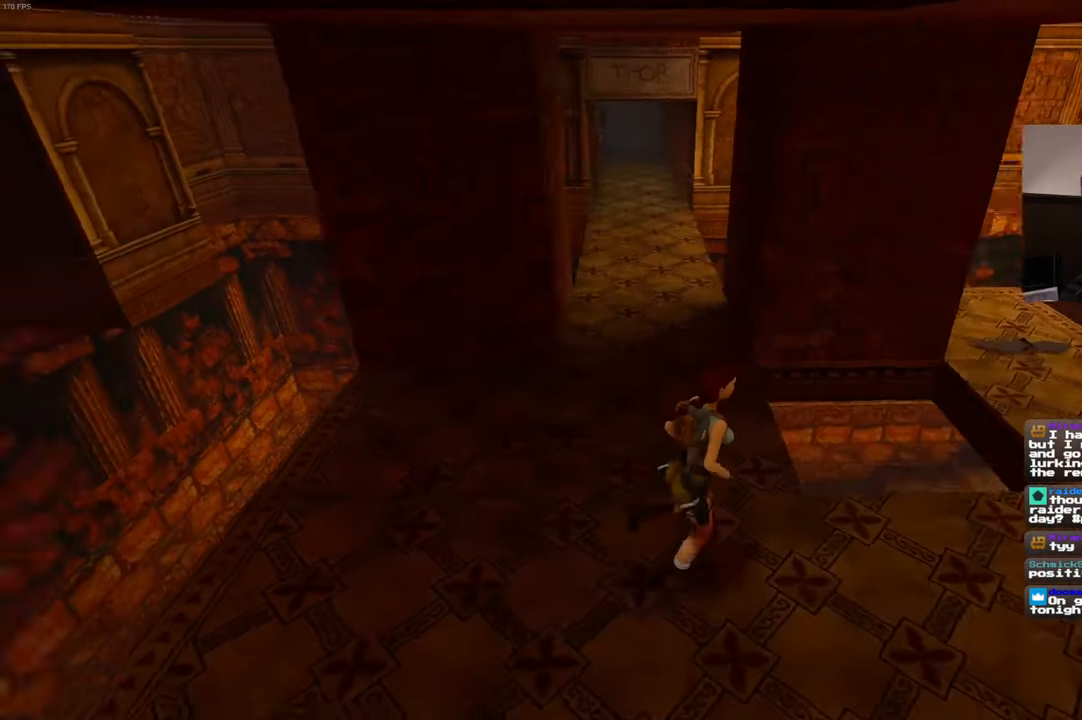
{"dt_ms": 500, "buttons": [], "left_stick": "down", "right_stick": "center", "events": [[50, "right_stick", "center"], [416, "left_stick", "down"]]}
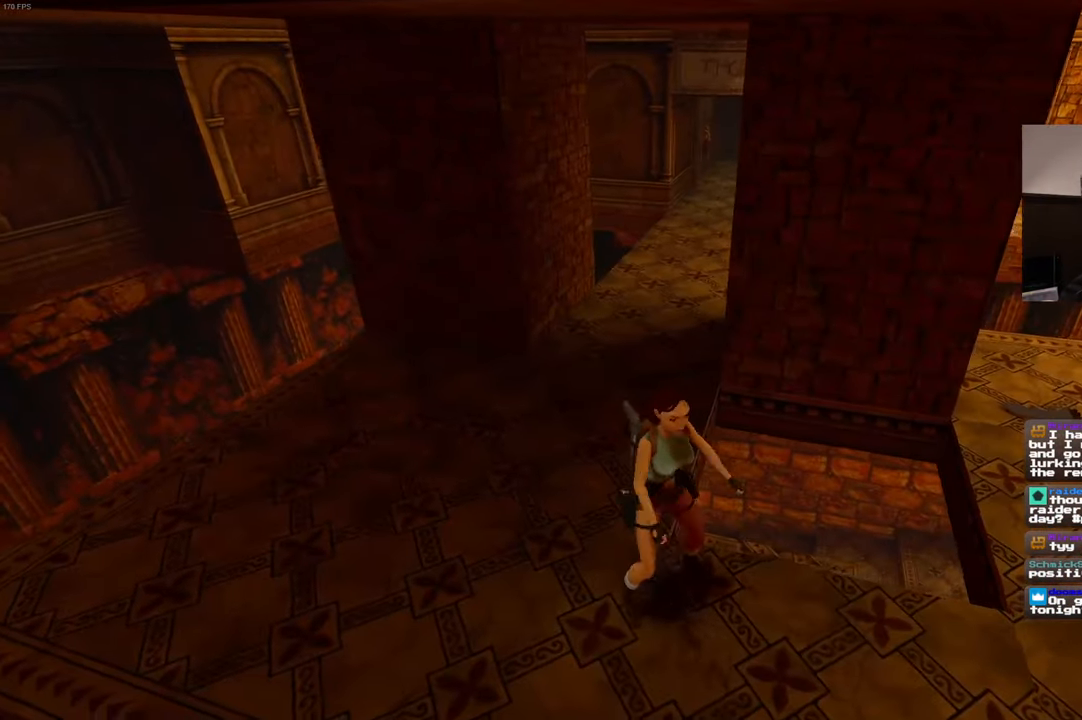
{"dt_ms": 1000, "buttons": [], "left_stick": "up-right", "right_stick": "left", "events": [[50, "R2", "down"], [116, "R2", "up"], [200, "left_stick", "right"], [250, "right_stick", "right"], [516, "right_stick", "center"], [600, "left_stick", "up-right"], [750, "right_stick", "left"]]}
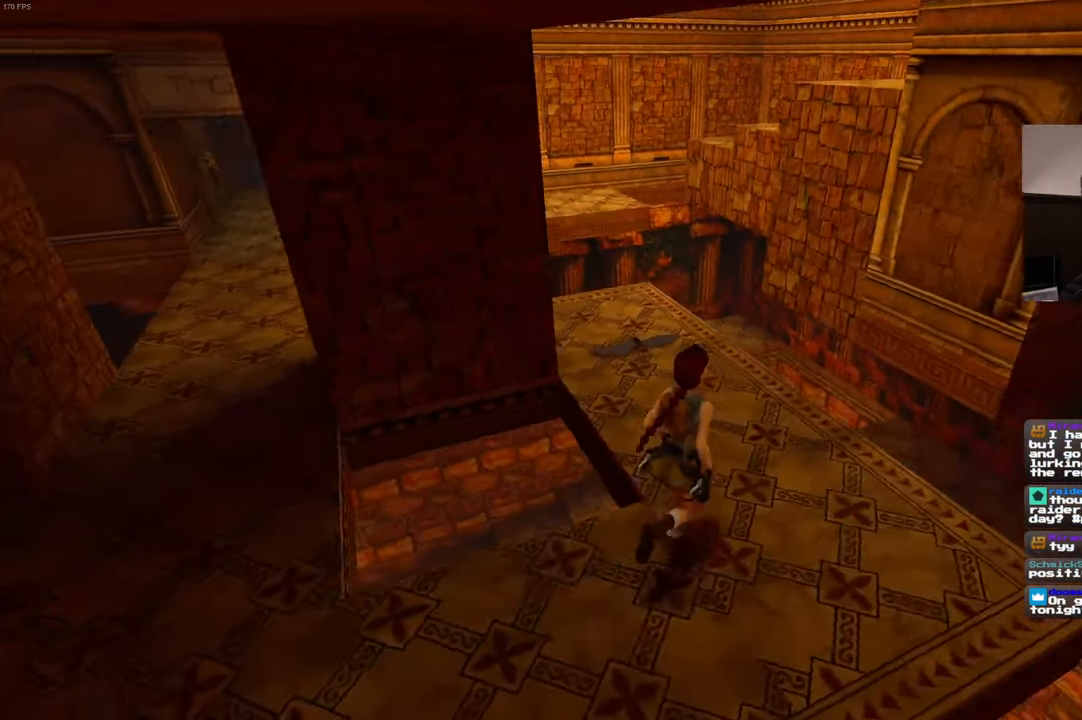
{"dt_ms": 500, "buttons": [], "left_stick": "up", "right_stick": "center", "events": [[250, "left_stick", "up"], [316, "right_stick", "center"]]}
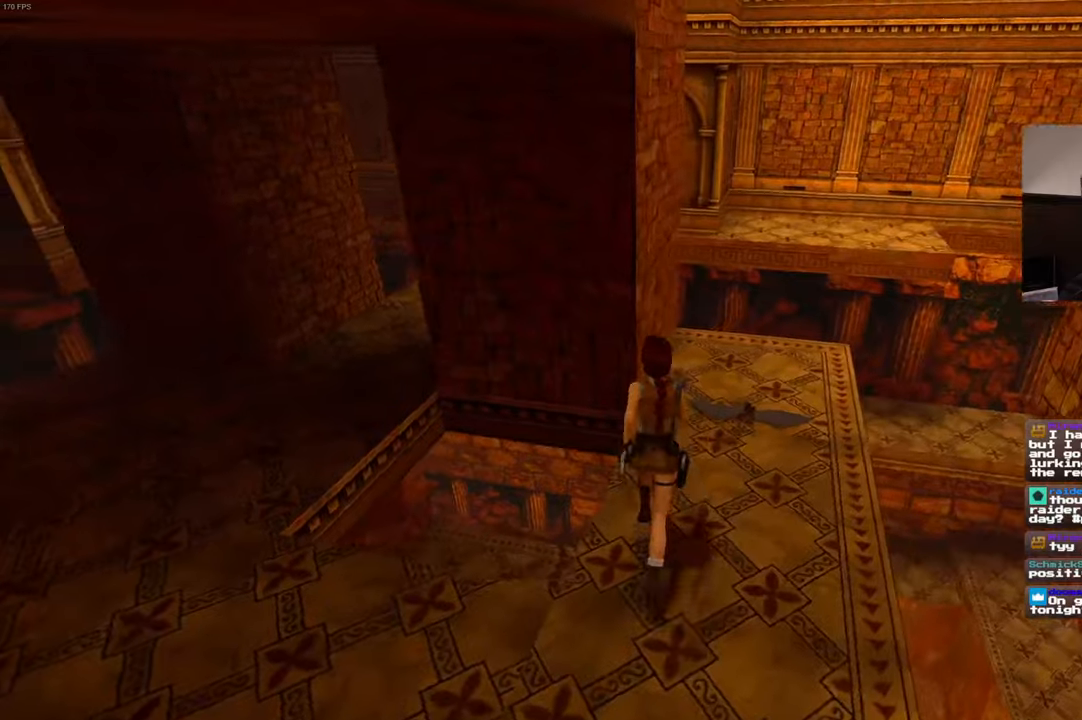
{"dt_ms": 500, "buttons": [], "left_stick": "up", "right_stick": "center"}
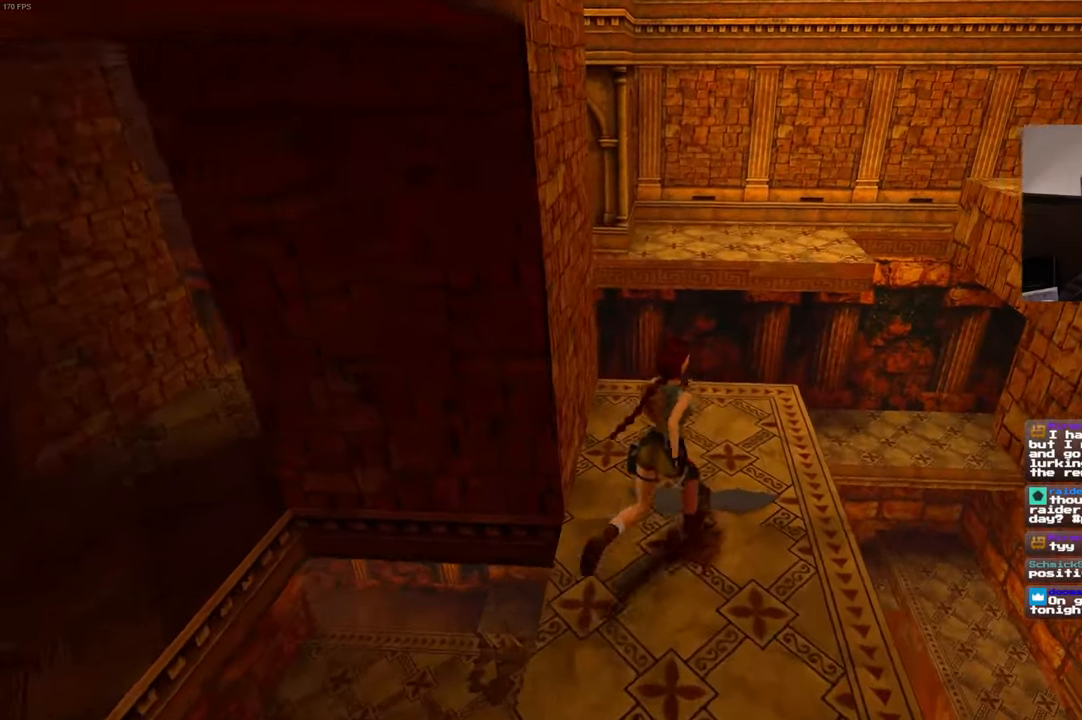
{"dt_ms": 500, "buttons": [], "left_stick": "up", "right_stick": "center", "events": []}
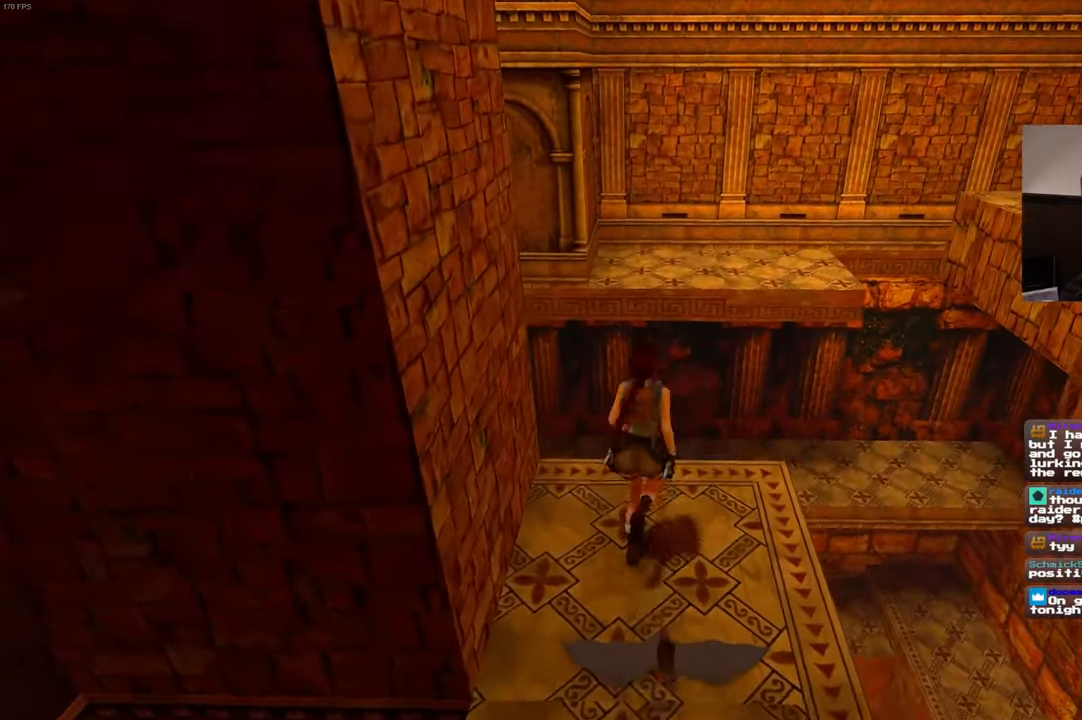
{"dt_ms": 1000, "buttons": [], "left_stick": "up", "right_stick": "center"}
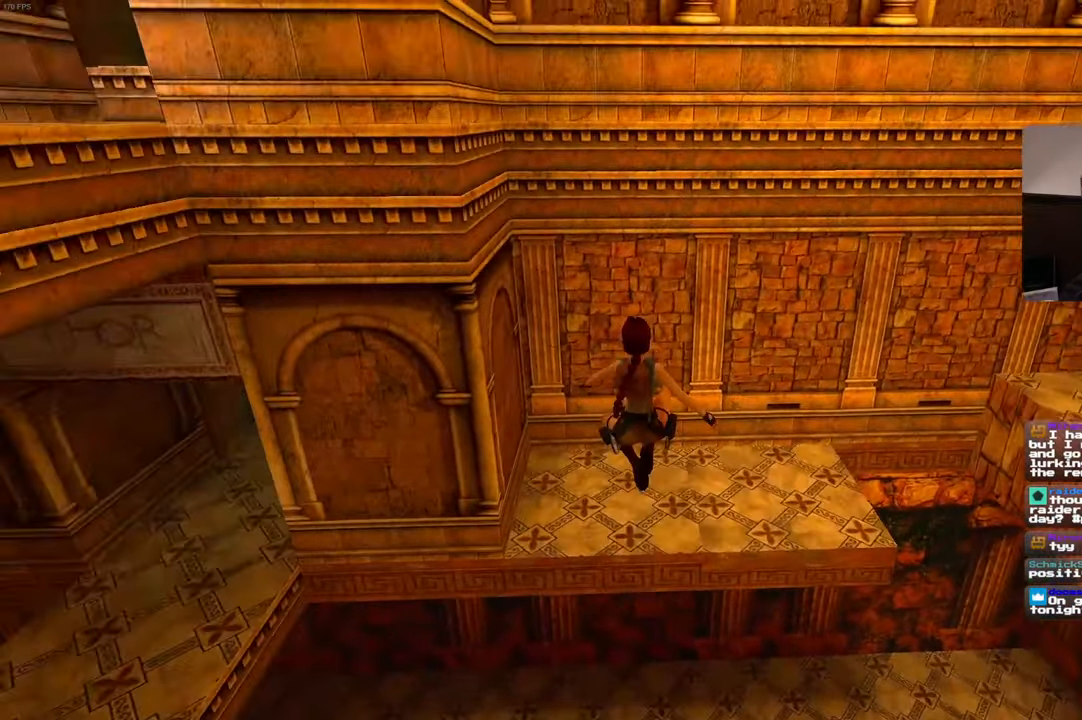
{"dt_ms": 1000, "buttons": [], "left_stick": "up", "right_stick": "center", "events": [[33, "right_stick", "right"], [100, "left_stick", "up-left"], [400, "left_stick", "up"], [650, "right_stick", "center"], [750, "left_stick", "up-right"], [950, "left_stick", "up"]]}
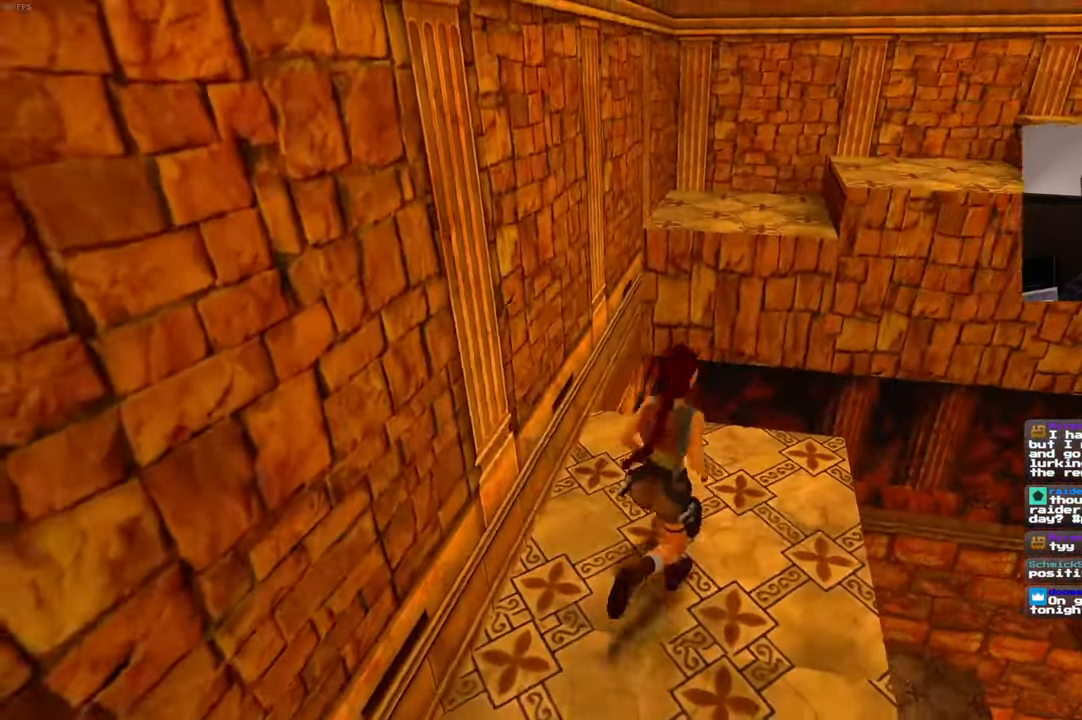
{"dt_ms": 1000, "buttons": [], "left_stick": "up-right", "right_stick": "center"}